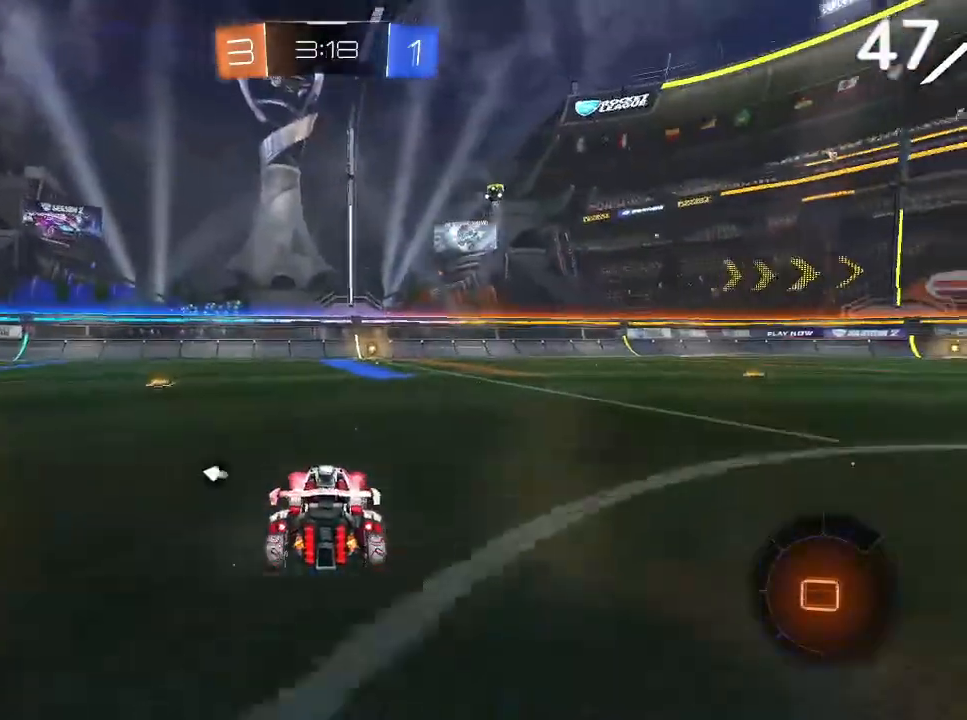
Gameplay with a controller (PlayStation layout); each line is a JSON object with the inputs held at the frame after it. "events" lists button and stick changes between this image and that frame as [ms after this image, input, new state], when the widget could be followed in between.
{"buttons": ["R2"], "left_stick": "up-left", "right_stick": "center", "events": [[133, "CROSS", "down"], [167, "CROSS", "up"], [267, "CROSS", "down"], [367, "CROSS", "up"], [467, "left_stick", "up-left"]]}
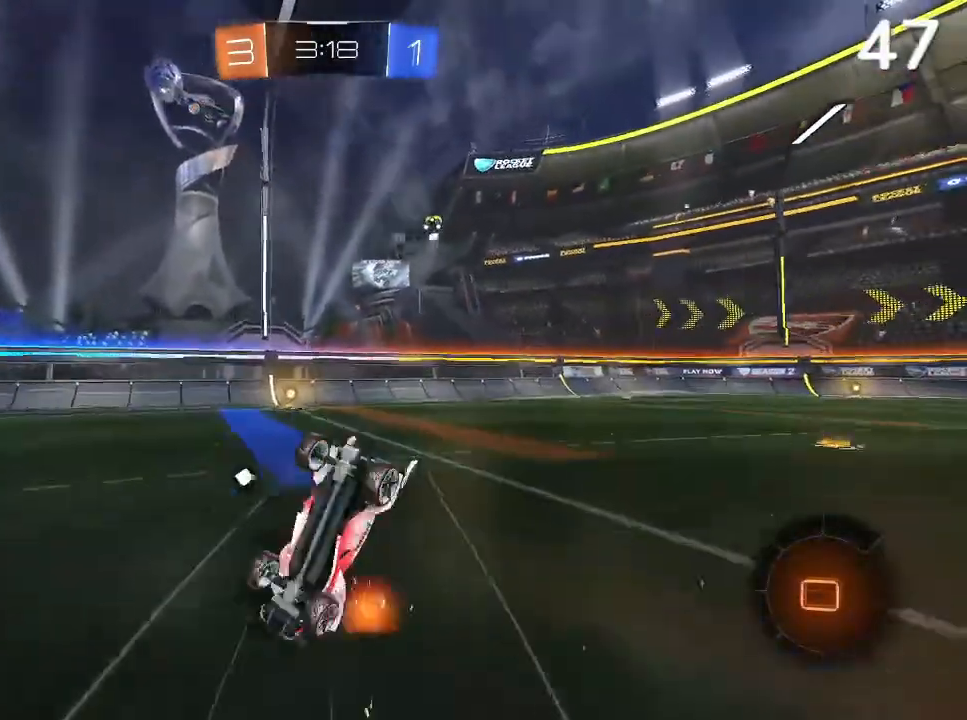
{"buttons": ["R2"], "left_stick": "up-left", "right_stick": "center", "events": [[133, "left_stick", "center"], [433, "left_stick", "up-left"]]}
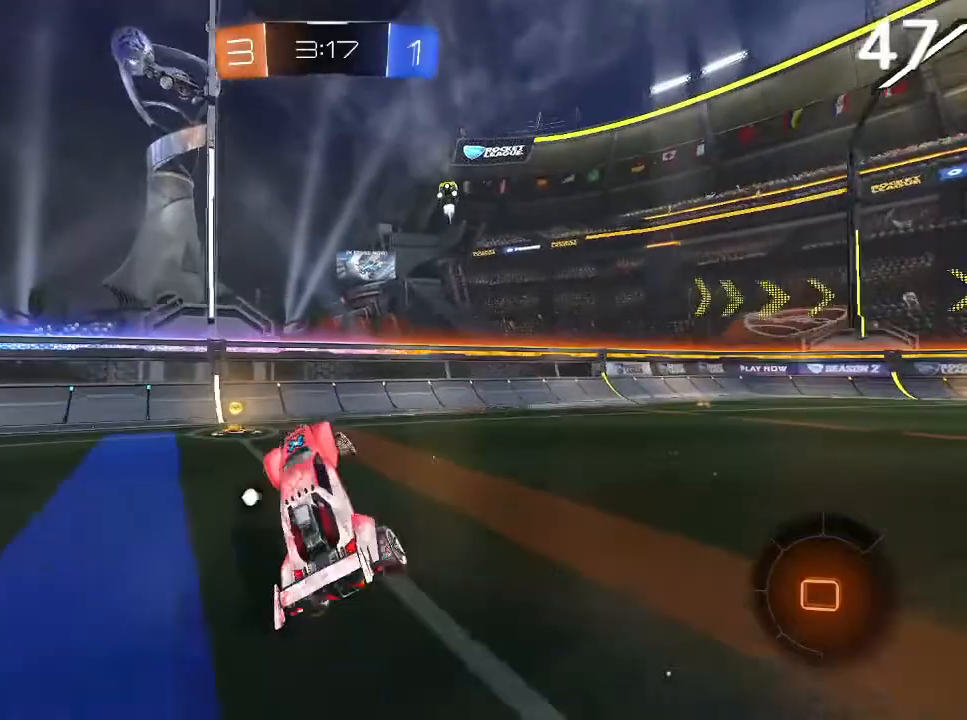
{"buttons": ["R2"], "left_stick": "up-left", "right_stick": "center", "events": [[367, "TRIANGLE", "down"], [467, "TRIANGLE", "up"]]}
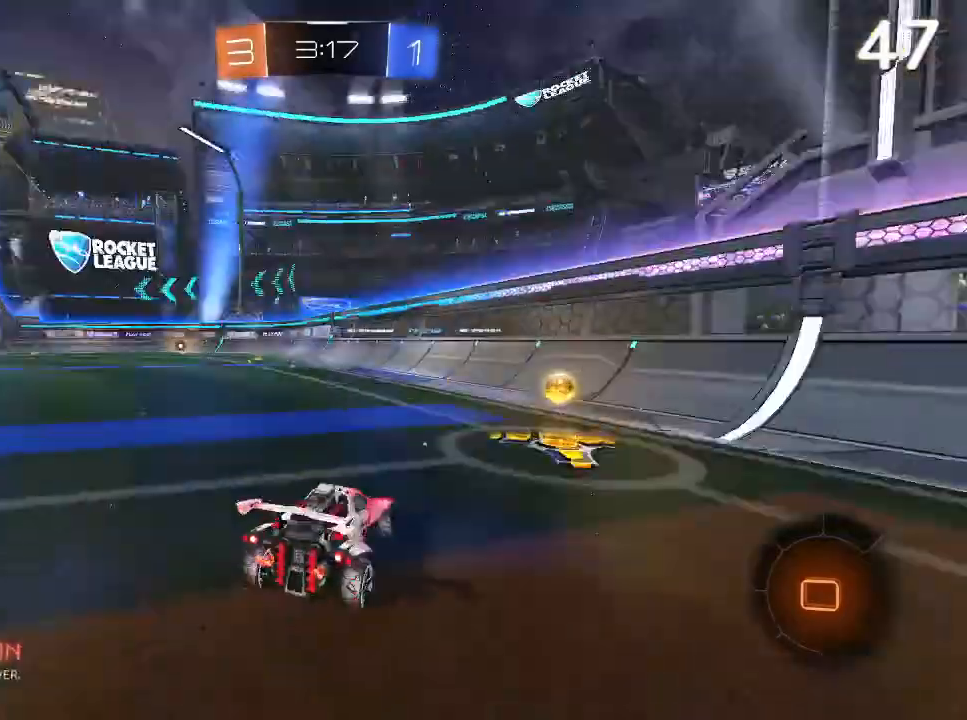
{"buttons": ["L2"], "left_stick": "left", "right_stick": "center", "events": [[33, "SQUARE", "down"], [167, "SQUARE", "up"], [367, "R2", "up"], [367, "left_stick", "center"], [400, "L2", "down"], [467, "left_stick", "left"]]}
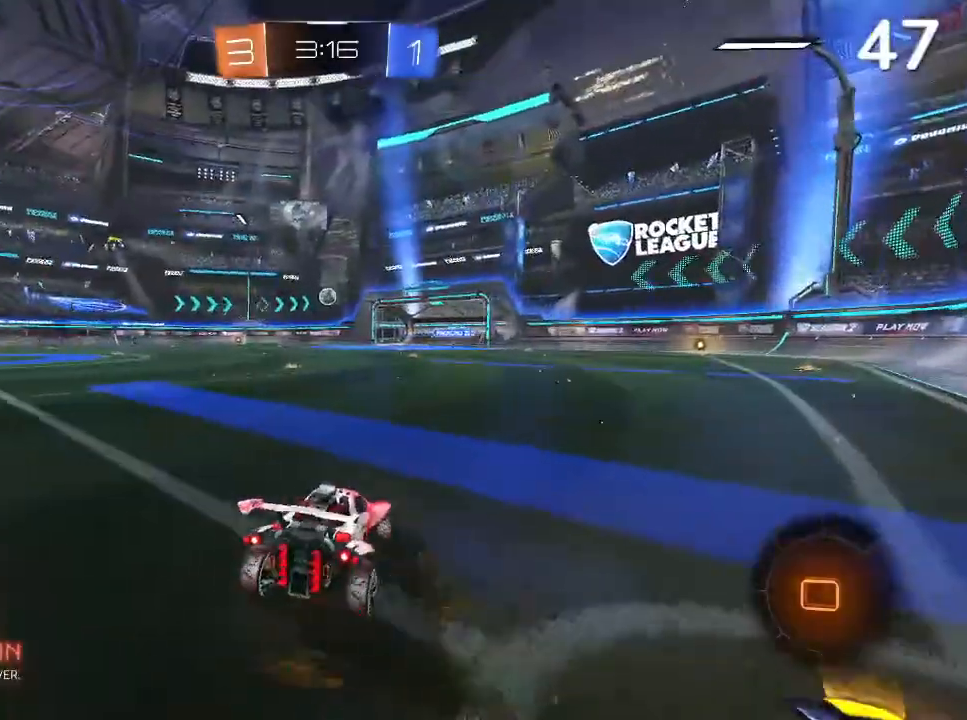
{"buttons": ["L2"], "left_stick": "right", "right_stick": "center", "events": [[100, "left_stick", "down-right"], [167, "left_stick", "right"]]}
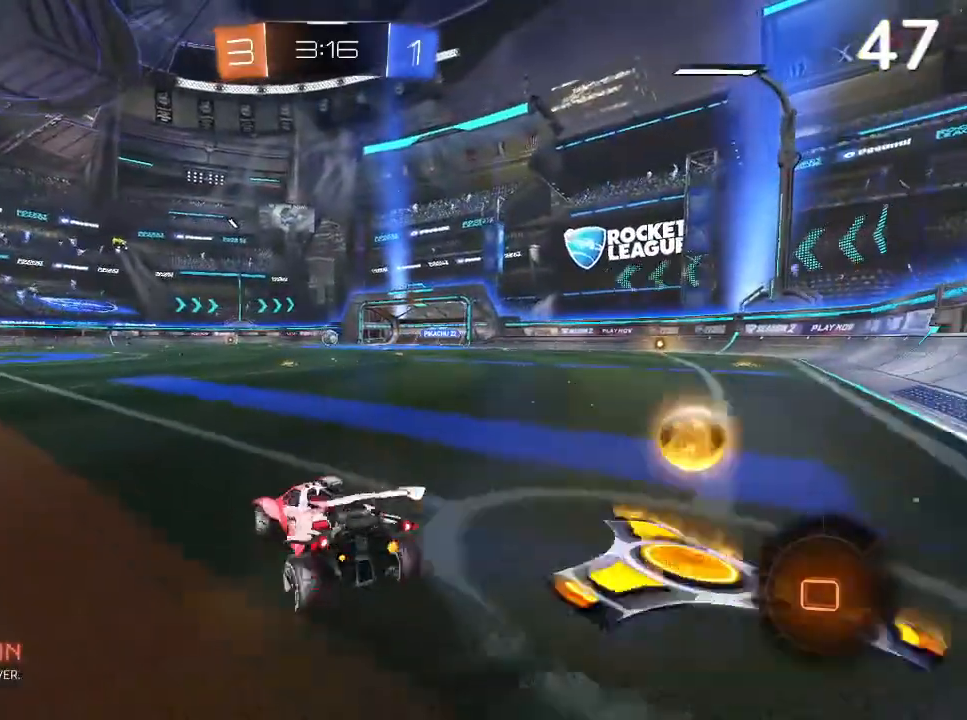
{"buttons": ["CIRCLE", "R2"], "left_stick": "left", "right_stick": "center", "events": [[67, "L2", "up"], [133, "left_stick", "center"], [200, "R2", "down"], [233, "CIRCLE", "down"], [233, "left_stick", "left"]]}
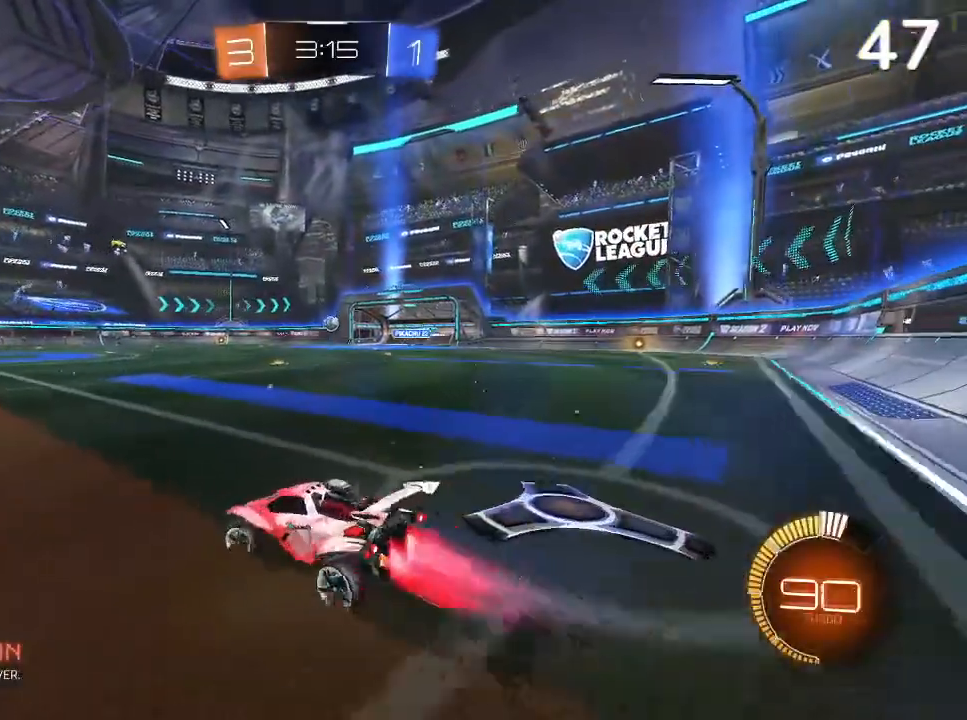
{"buttons": ["CIRCLE", "R2"], "left_stick": "left", "right_stick": "center", "events": [[400, "left_stick", "center"], [500, "left_stick", "left"]]}
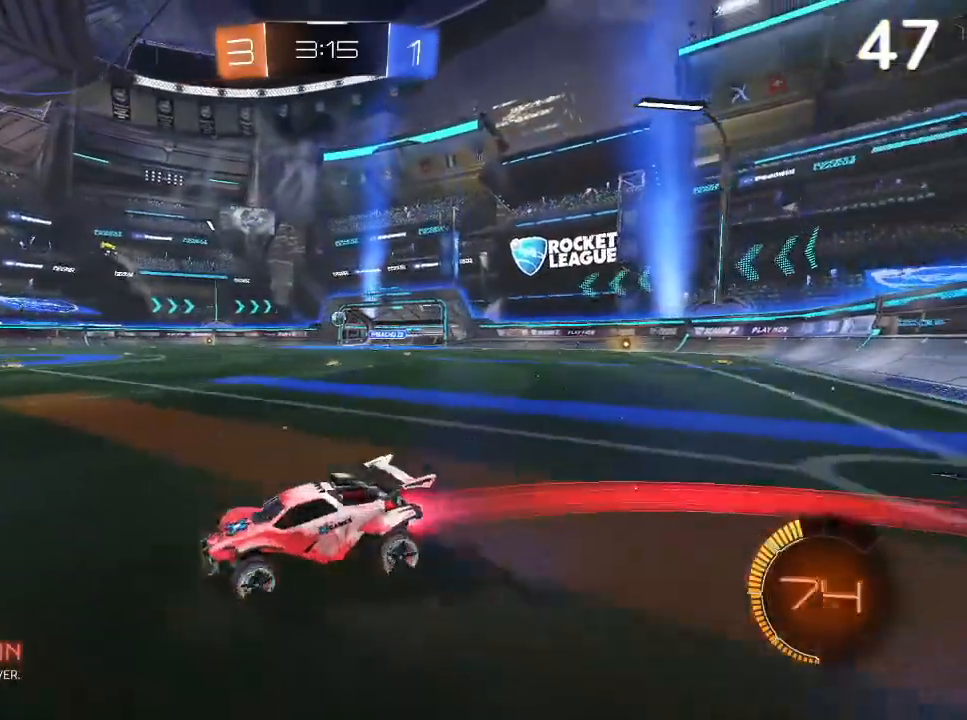
{"buttons": ["R2"], "left_stick": "center", "right_stick": "center", "events": [[400, "CIRCLE", "up"], [433, "left_stick", "center"]]}
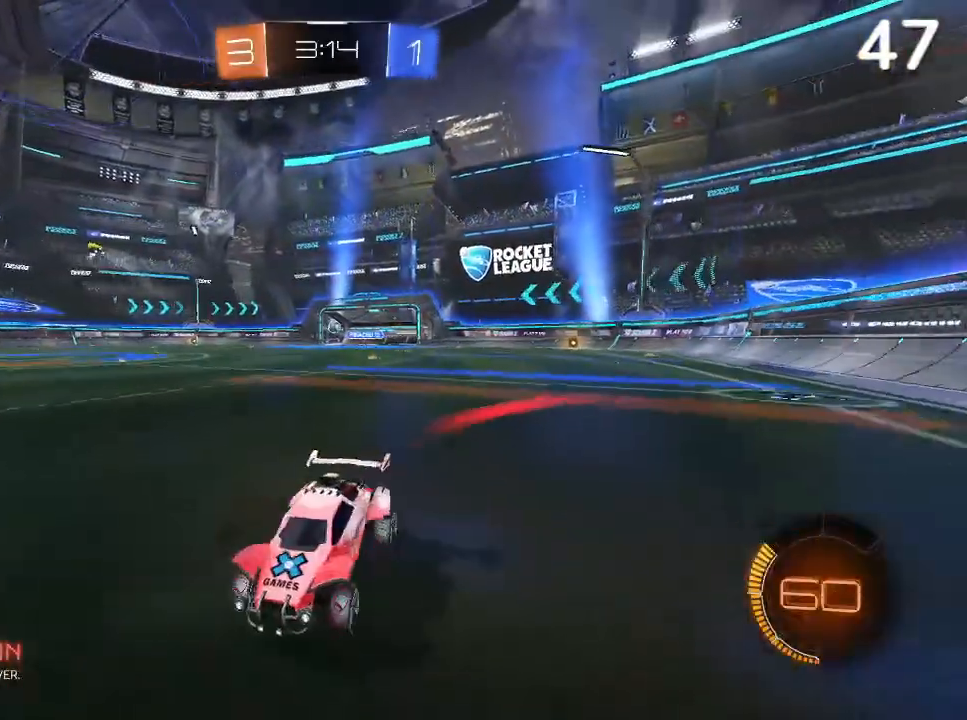
{"buttons": ["R2"], "left_stick": "center", "right_stick": "center", "events": []}
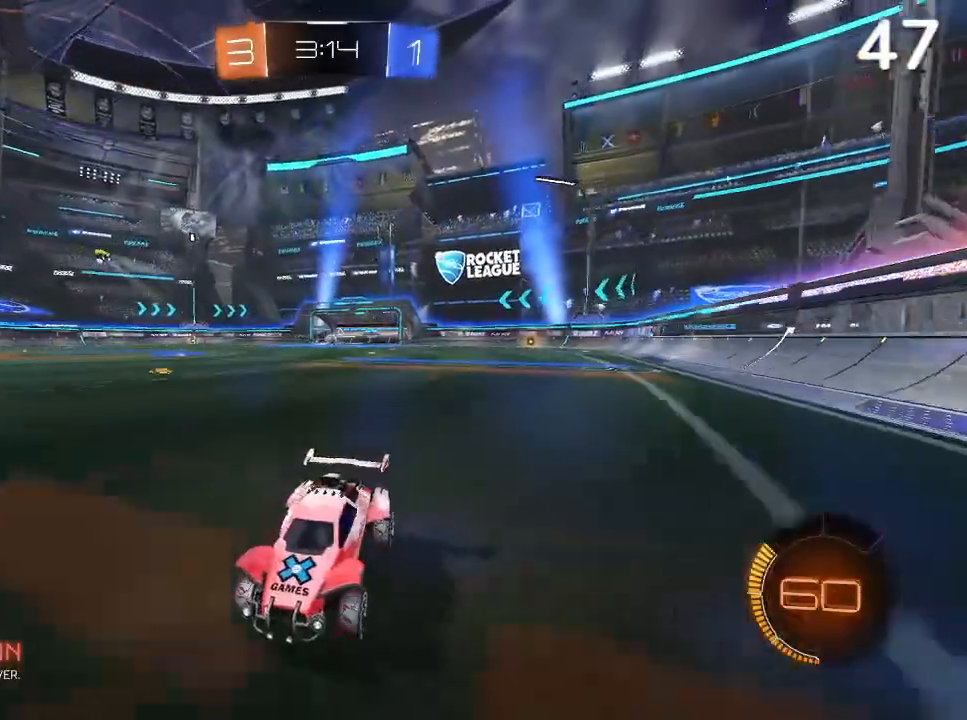
{"buttons": ["R2"], "left_stick": "up-right", "right_stick": "center", "events": [[367, "left_stick", "right"], [500, "left_stick", "up-right"]]}
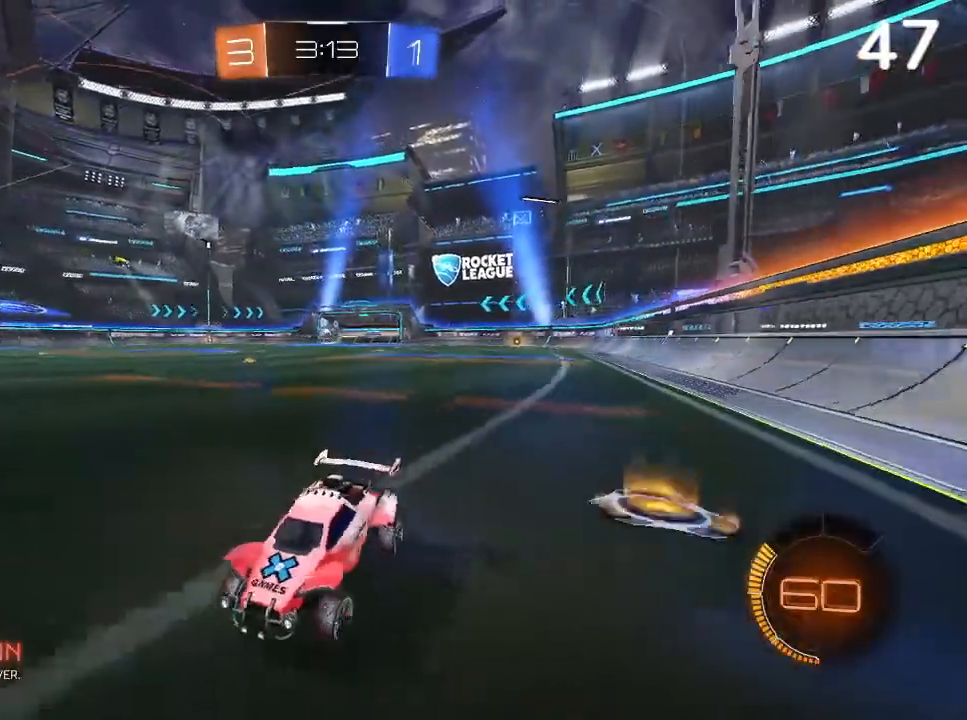
{"buttons": ["CIRCLE", "R2"], "left_stick": "left", "right_stick": "center", "events": [[200, "CIRCLE", "down"], [200, "left_stick", "center"], [367, "left_stick", "left"]]}
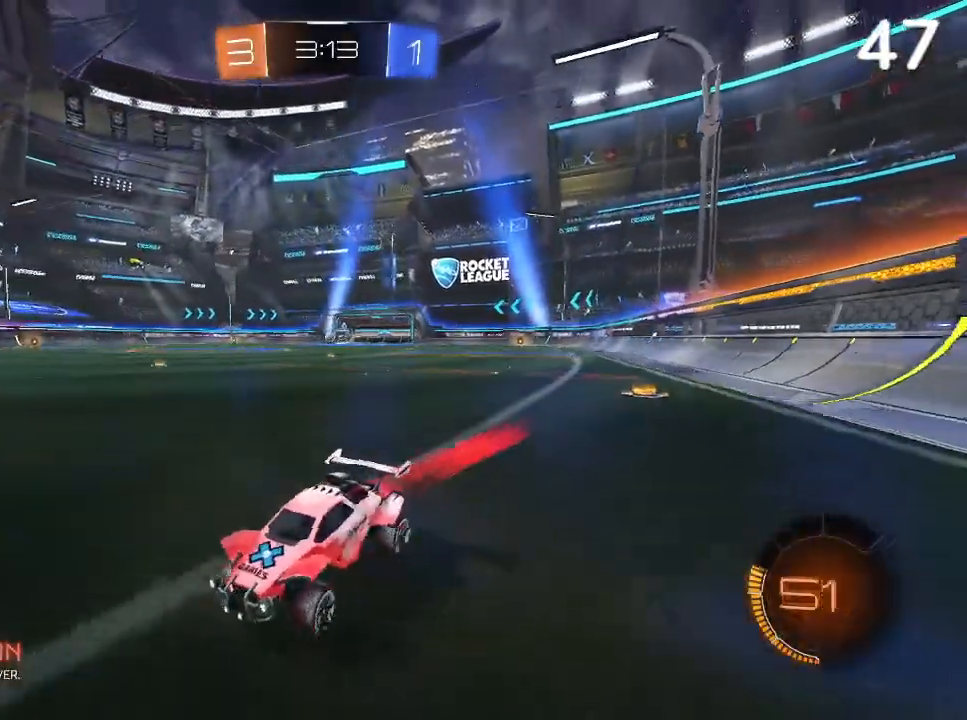
{"buttons": ["R2"], "left_stick": "down-right", "right_stick": "center", "events": [[167, "left_stick", "center"], [200, "TRIANGLE", "down"], [300, "TRIANGLE", "up"], [333, "CIRCLE", "up"], [333, "left_stick", "down-right"]]}
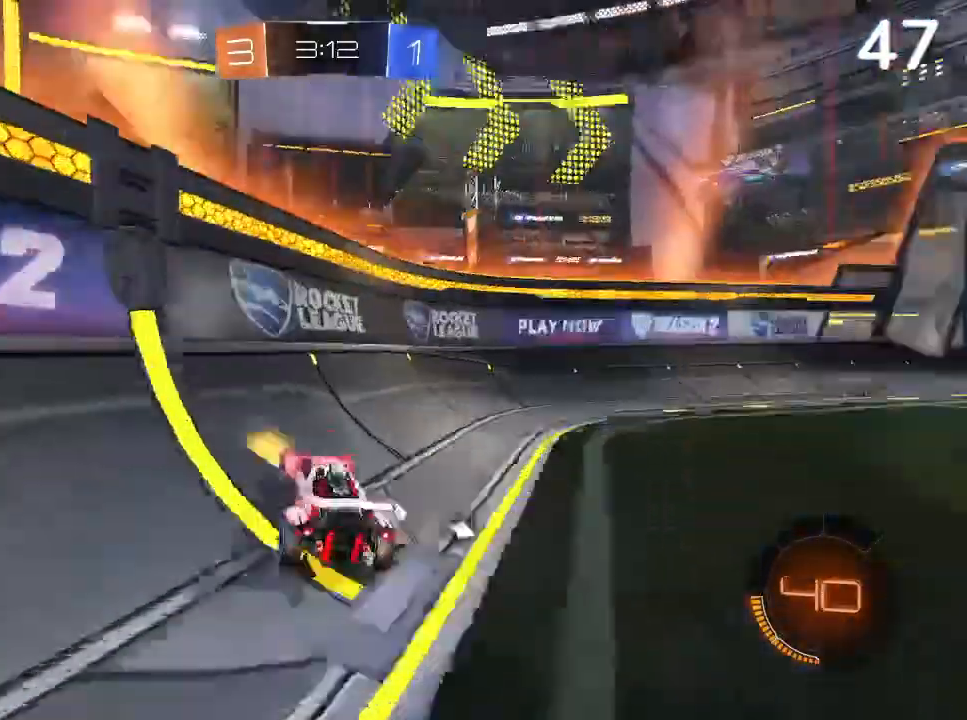
{"buttons": ["R2"], "left_stick": "right", "right_stick": "center", "events": [[67, "left_stick", "right"], [233, "SQUARE", "down"], [333, "SQUARE", "up"]]}
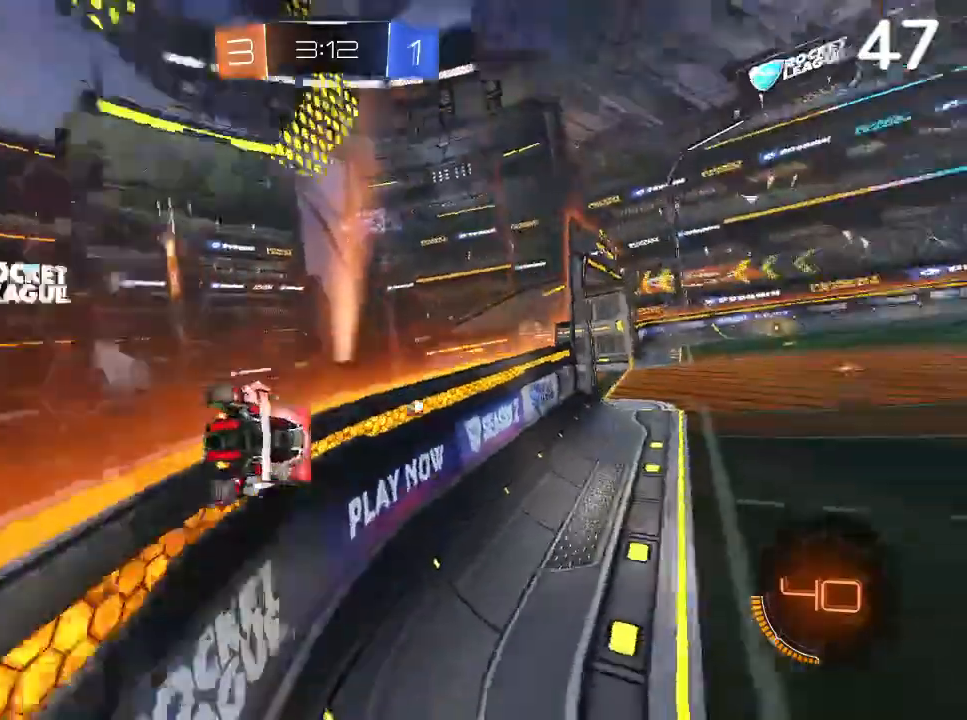
{"buttons": [], "left_stick": "right", "right_stick": "center", "events": [[33, "L2", "down"], [100, "SQUARE", "down"], [167, "R2", "up"], [167, "SQUARE", "up"], [333, "TRIANGLE", "down"], [367, "TRIANGLE", "up"], [500, "L2", "up"]]}
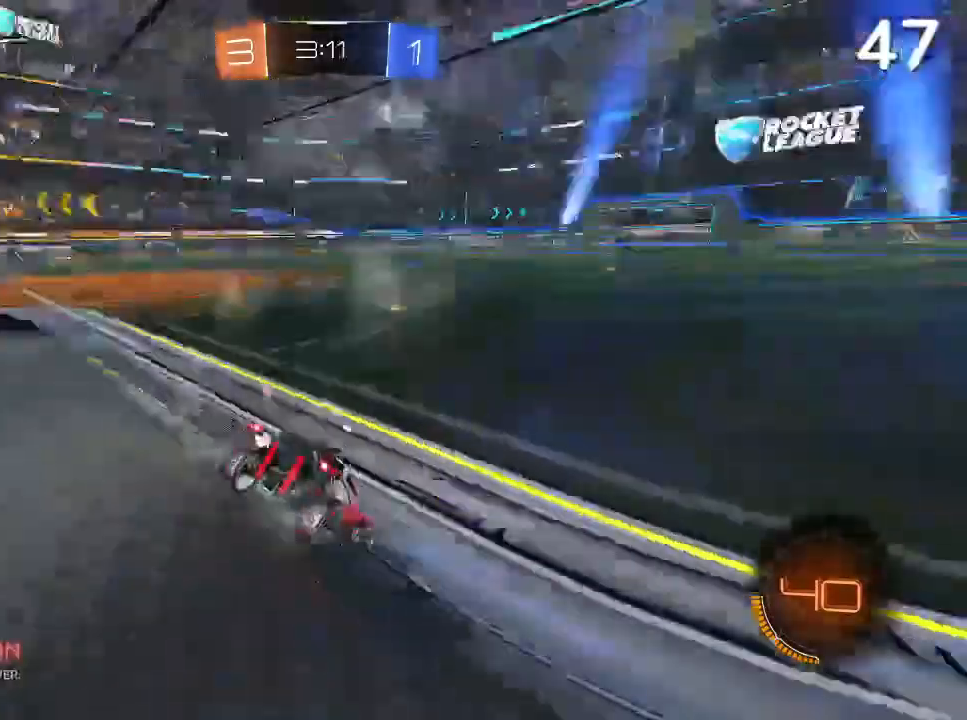
{"buttons": ["R2"], "left_stick": "up-right", "right_stick": "center", "events": [[33, "R2", "down"], [233, "left_stick", "up-right"]]}
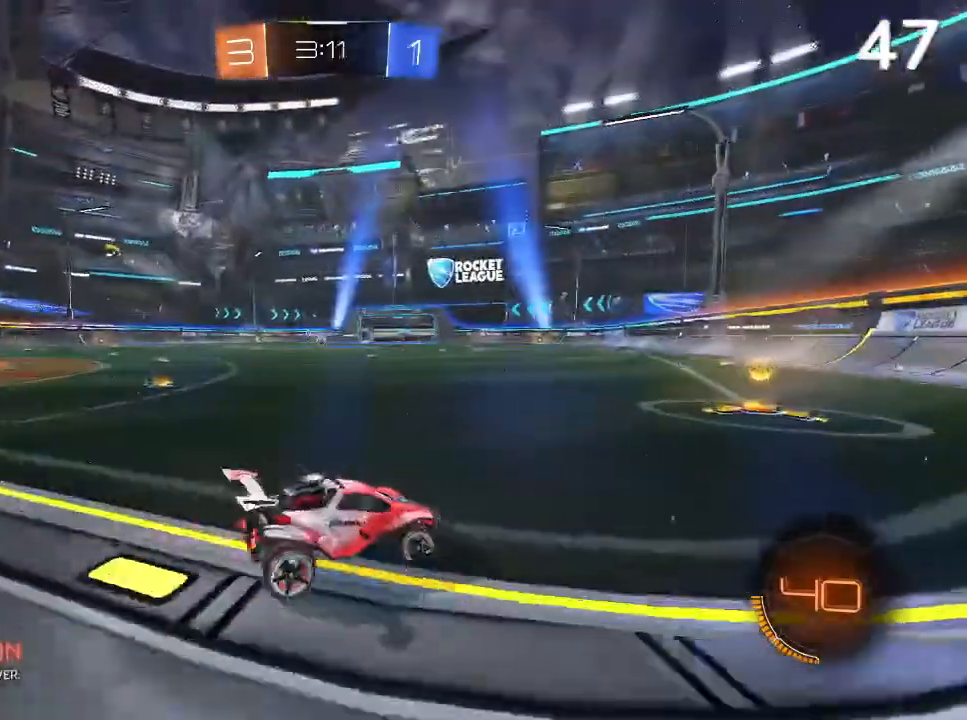
{"buttons": ["R2"], "left_stick": "up-left", "right_stick": "center", "events": [[67, "CIRCLE", "down"], [167, "left_stick", "center"], [300, "left_stick", "up-left"], [467, "CIRCLE", "up"]]}
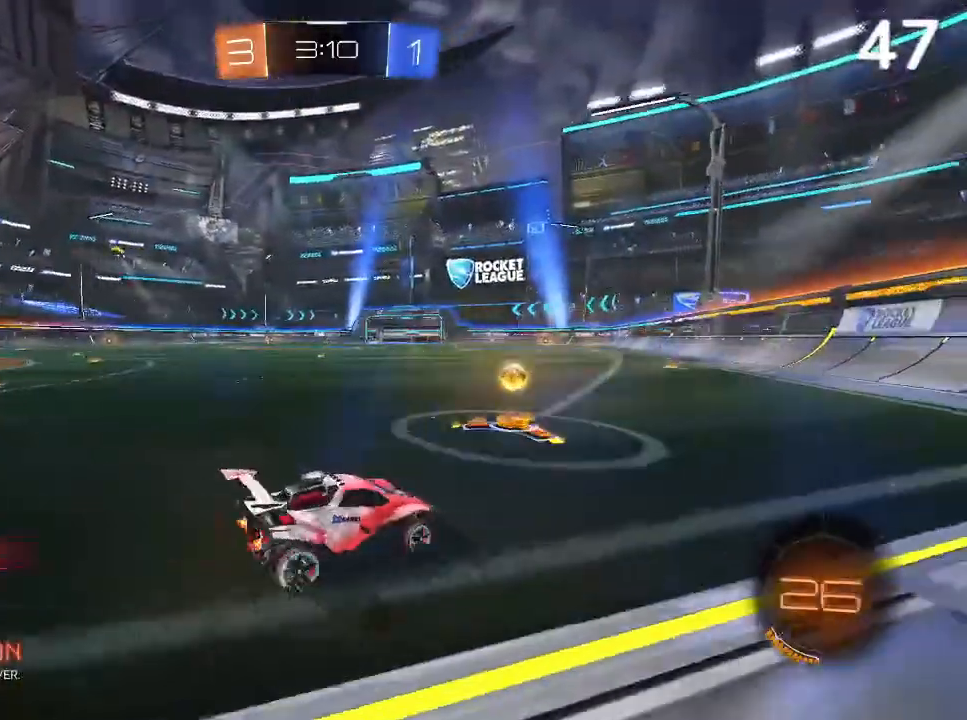
{"buttons": ["R2"], "left_stick": "left", "right_stick": "center", "events": [[67, "SQUARE", "down"], [67, "left_stick", "left"], [167, "SQUARE", "up"]]}
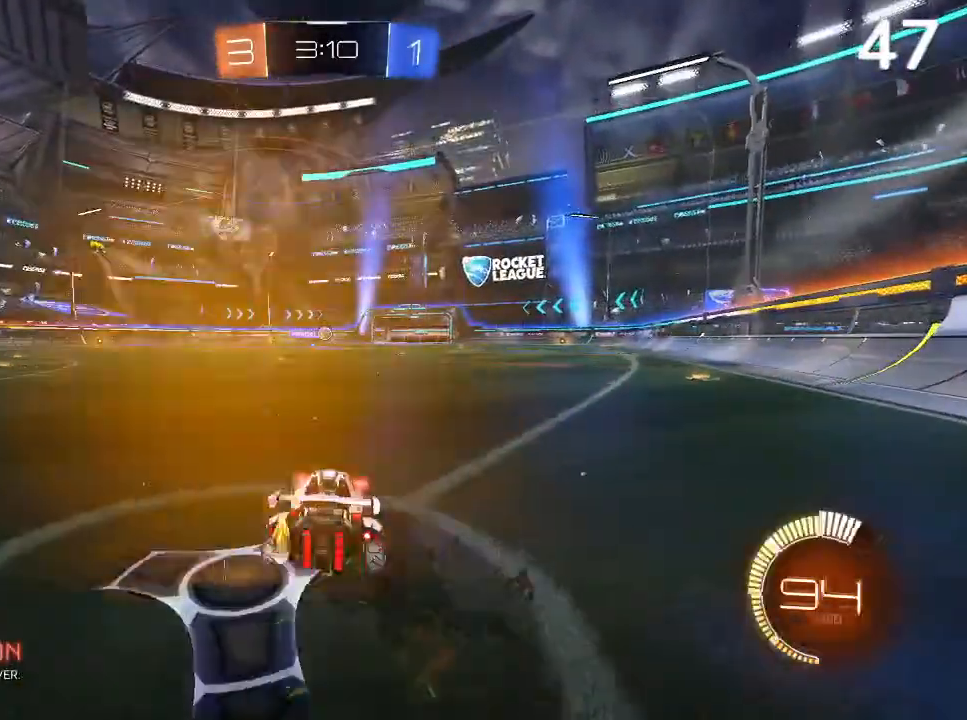
{"buttons": ["R2"], "left_stick": "center", "right_stick": "center", "events": [[33, "CIRCLE", "down"], [433, "CIRCLE", "up"], [433, "left_stick", "center"]]}
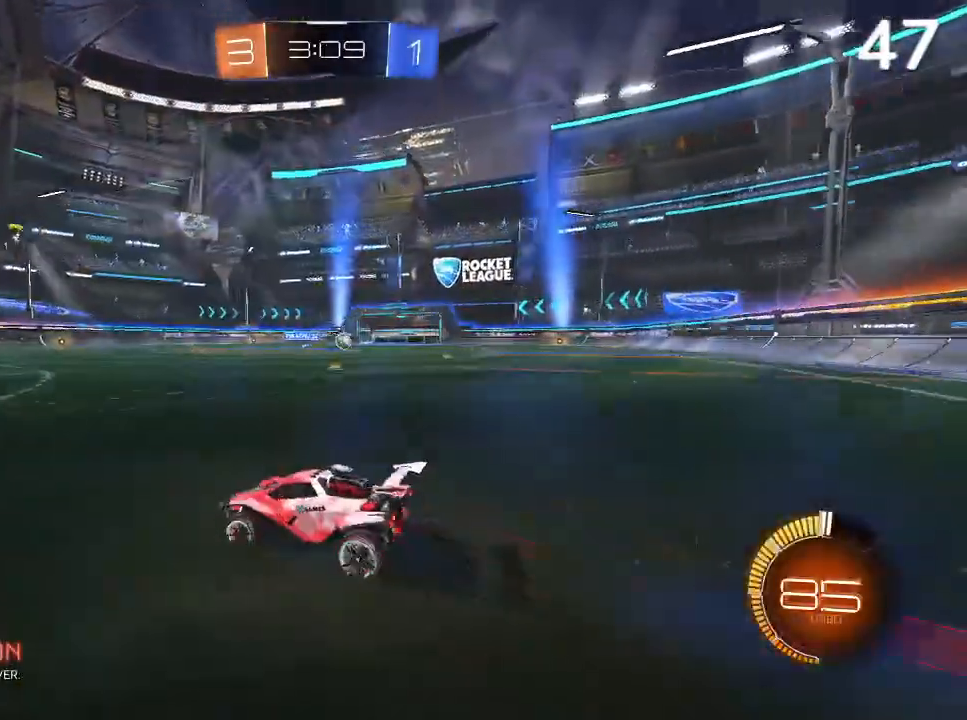
{"buttons": ["R2"], "left_stick": "center", "right_stick": "center", "events": [[233, "left_stick", "left"], [433, "left_stick", "center"]]}
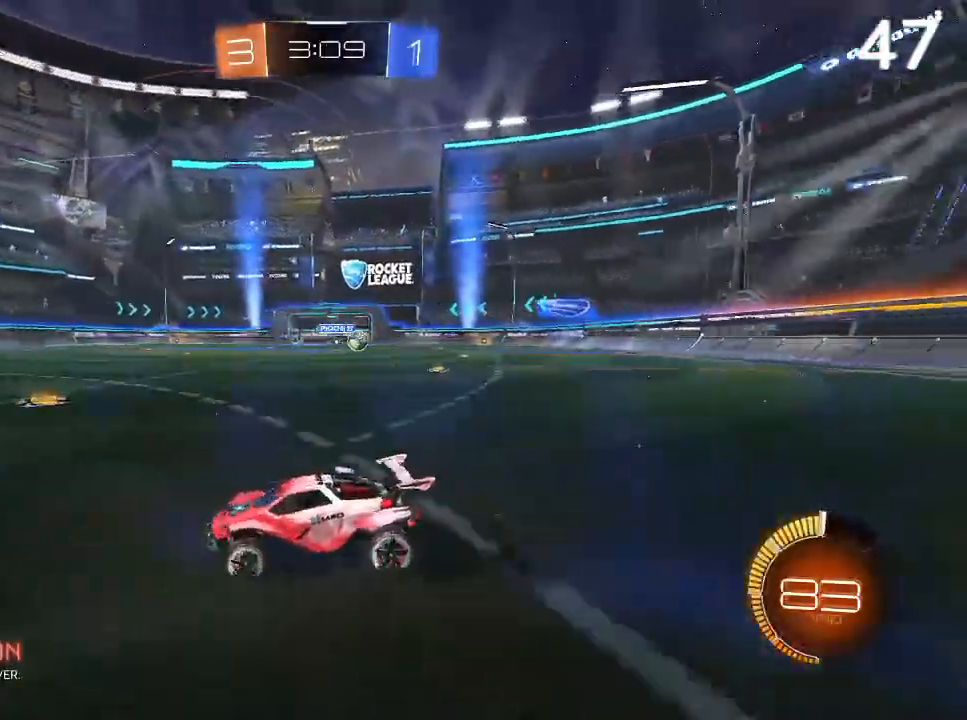
{"buttons": ["R2"], "left_stick": "up-right", "right_stick": "center", "events": [[167, "left_stick", "up-right"], [267, "SQUARE", "down"], [400, "SQUARE", "up"]]}
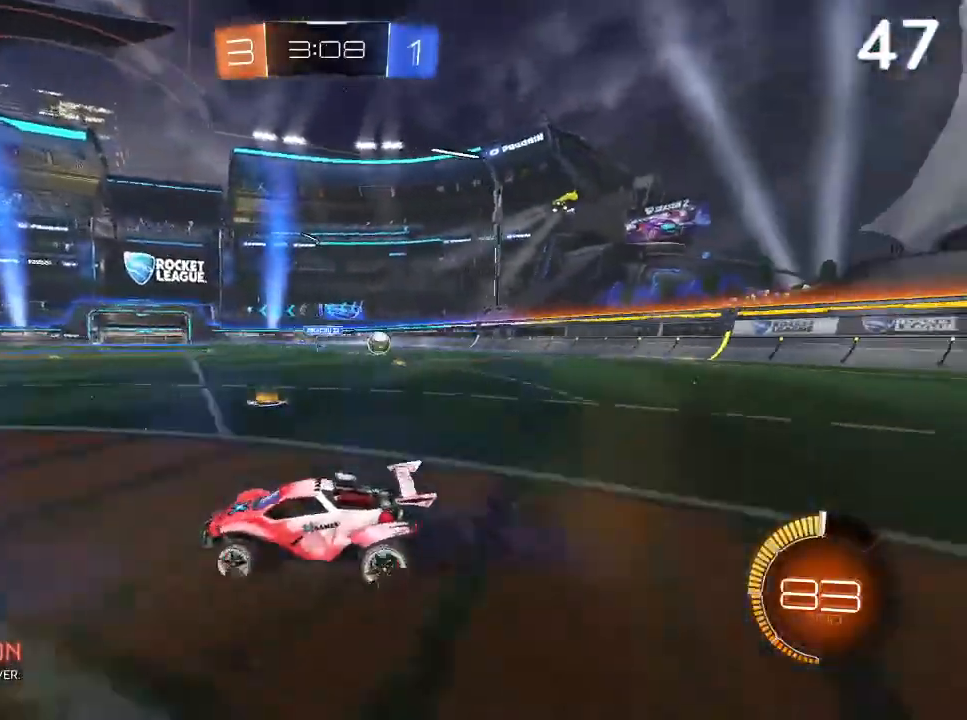
{"buttons": ["R2"], "left_stick": "up-right", "right_stick": "center", "events": [[100, "SQUARE", "down"], [167, "SQUARE", "up"]]}
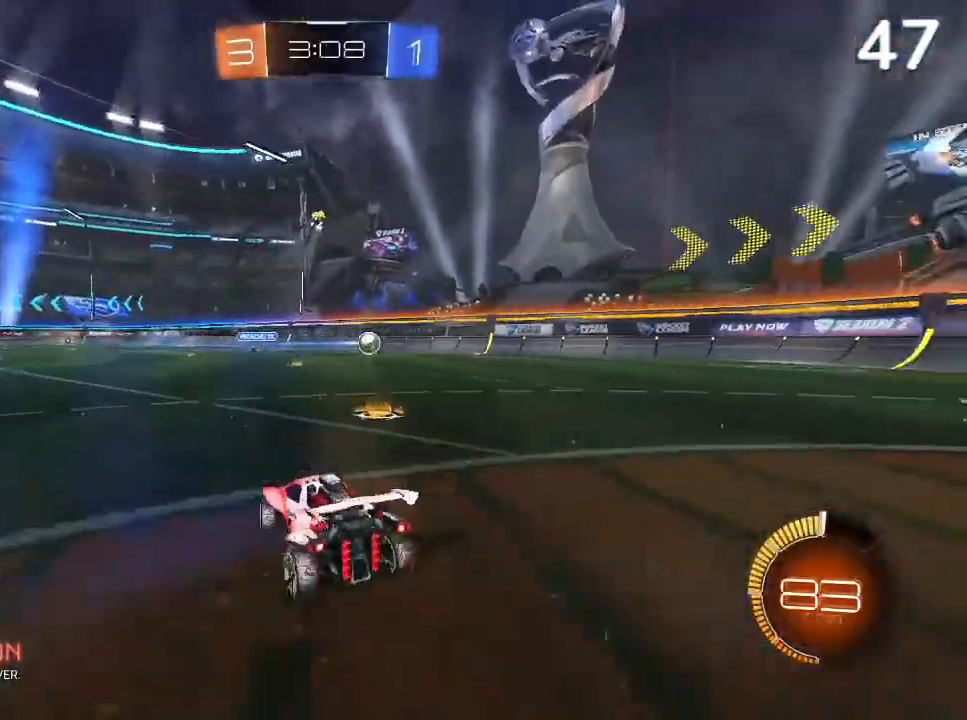
{"buttons": ["CIRCLE", "R2"], "left_stick": "up-right", "right_stick": "center", "events": [[367, "CIRCLE", "down"]]}
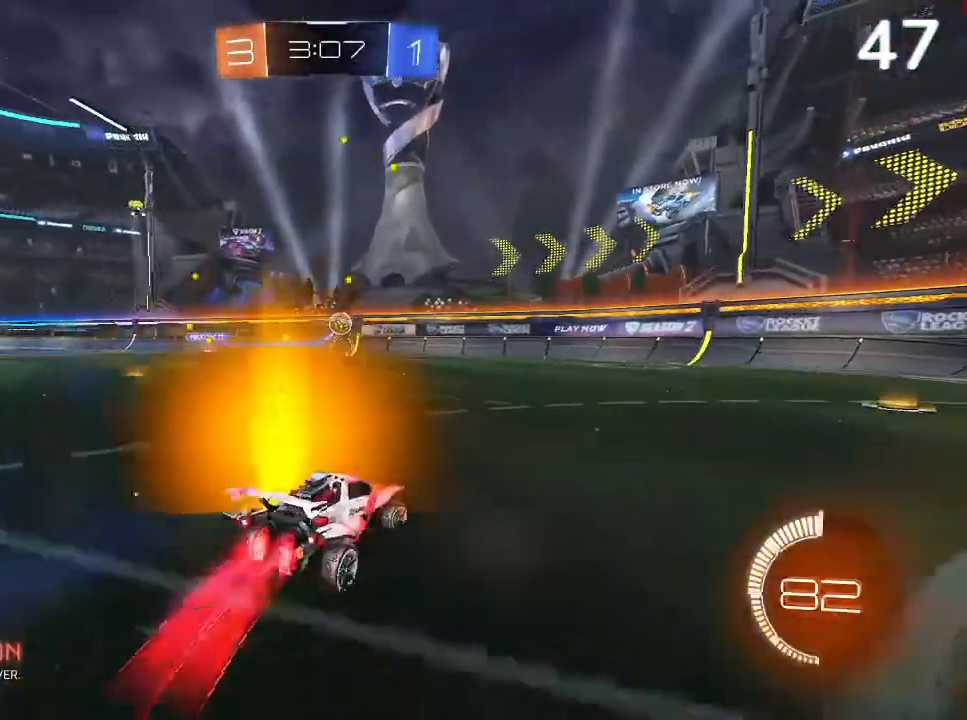
{"buttons": ["R2"], "left_stick": "center", "right_stick": "center", "events": [[167, "CIRCLE", "up"], [333, "left_stick", "center"]]}
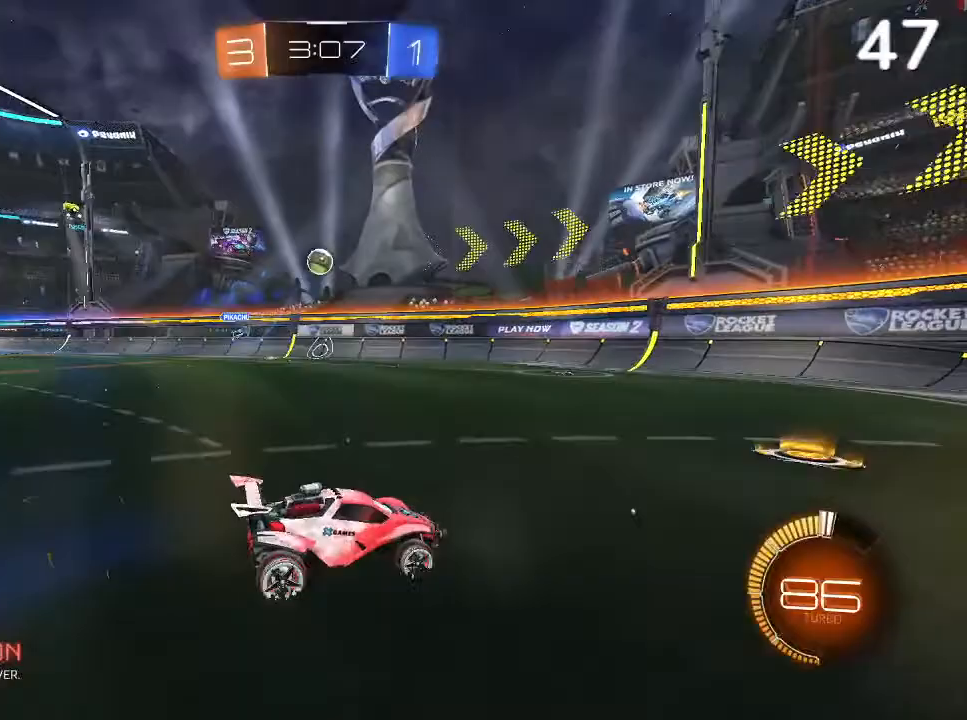
{"buttons": ["L2"], "left_stick": "right", "right_stick": "center", "events": [[67, "left_stick", "left"], [233, "left_stick", "center"], [300, "left_stick", "up-right"], [500, "L2", "down"], [500, "R2", "up"], [500, "left_stick", "right"]]}
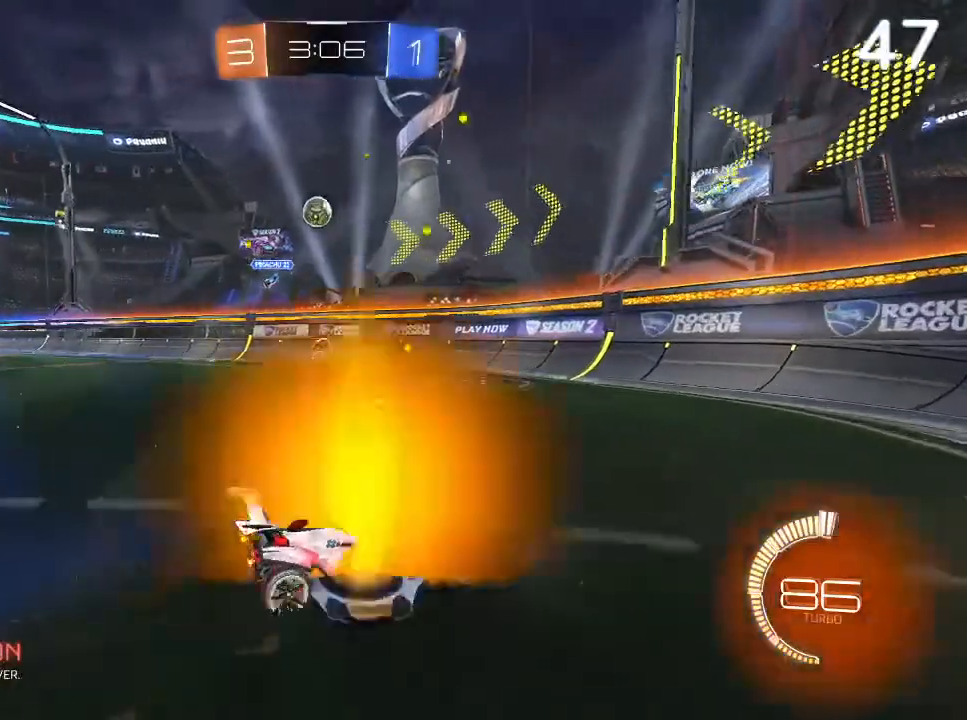
{"buttons": ["R2"], "left_stick": "right", "right_stick": "center", "events": [[133, "left_stick", "center"], [200, "L2", "up"], [200, "left_stick", "right"], [300, "left_stick", "up-right"], [367, "R2", "down"], [433, "left_stick", "center"], [500, "left_stick", "right"]]}
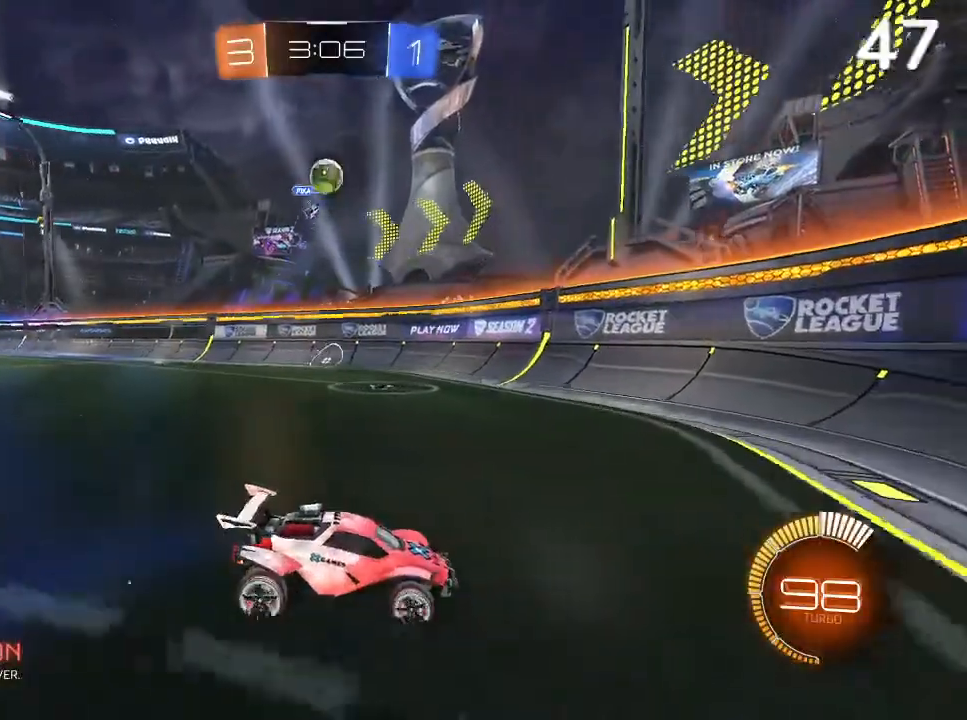
{"buttons": [], "left_stick": "right", "right_stick": "center", "events": [[200, "R2", "up"]]}
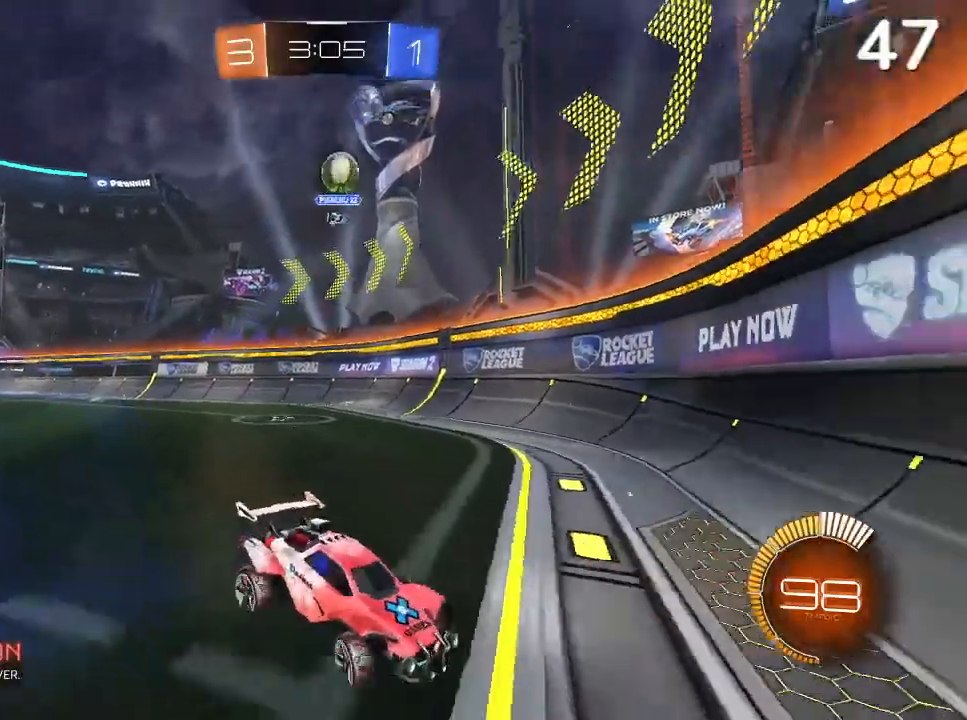
{"buttons": ["L2"], "left_stick": "right", "right_stick": "center", "events": [[133, "R2", "down"], [433, "L2", "down"], [433, "R2", "up"]]}
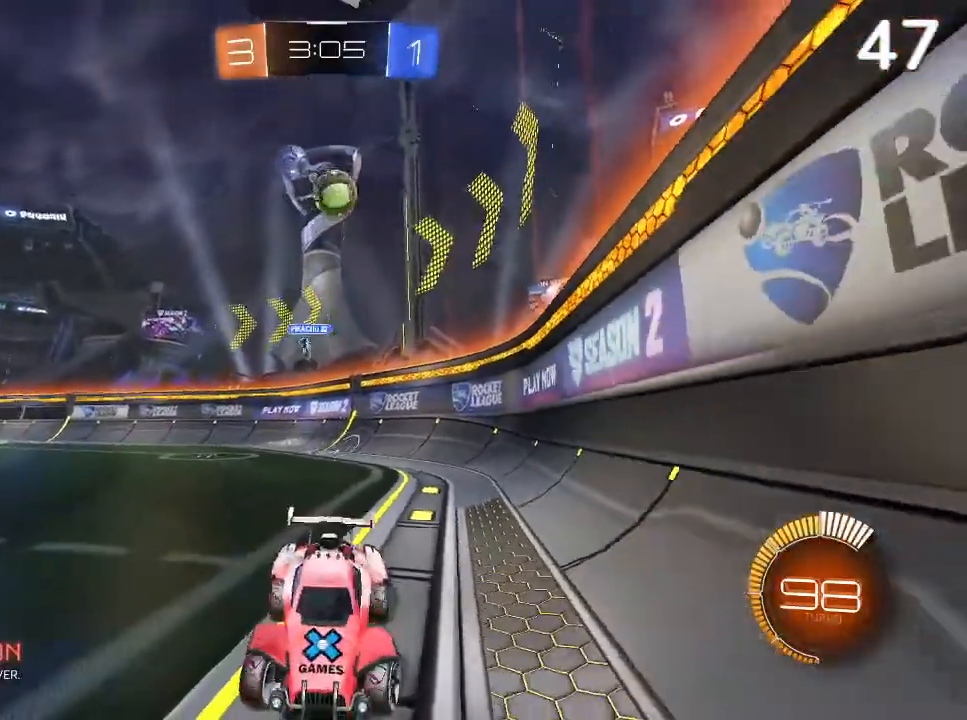
{"buttons": [], "left_stick": "center", "right_stick": "center", "events": [[33, "L2", "up"], [233, "left_stick", "center"]]}
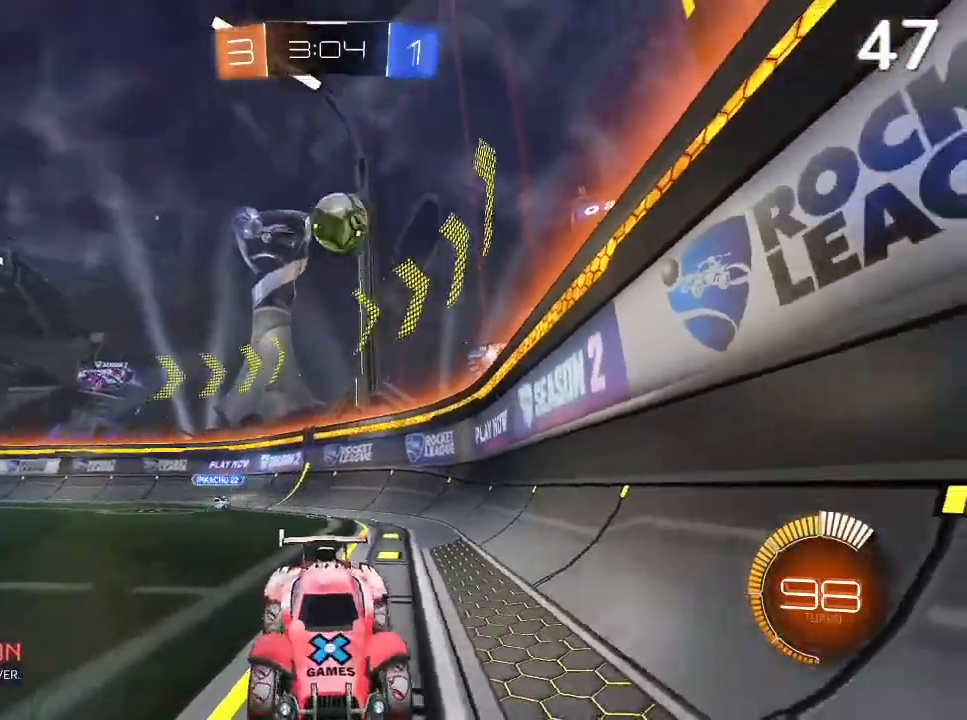
{"buttons": [], "left_stick": "center", "right_stick": "center", "events": []}
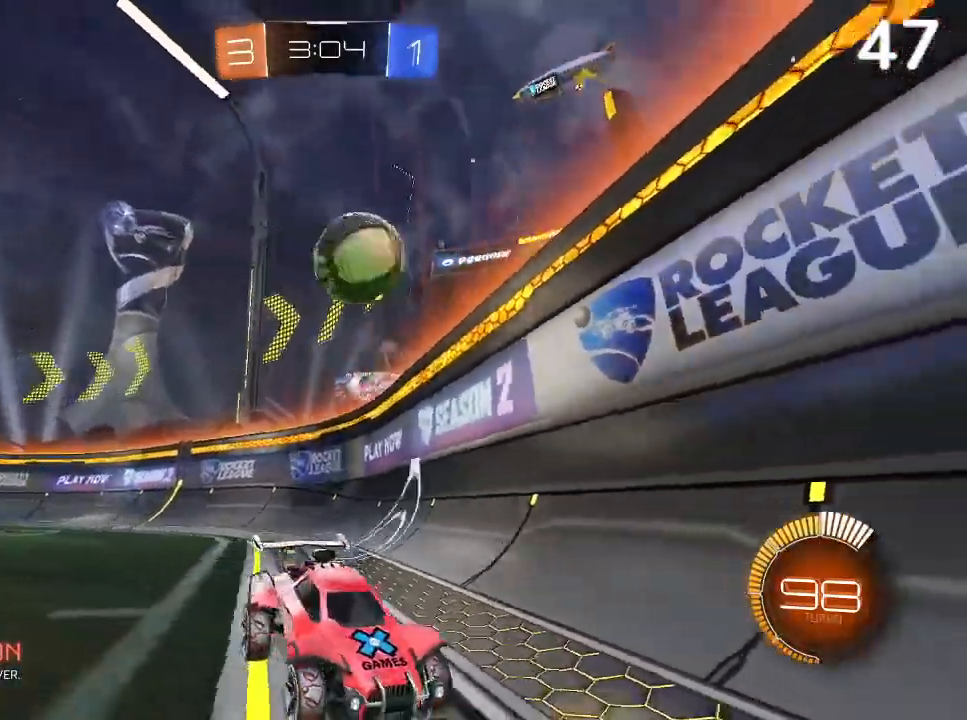
{"buttons": ["CROSS", "L2"], "left_stick": "down", "right_stick": "center", "events": [[300, "CROSS", "down"], [300, "L2", "down"], [300, "left_stick", "down"], [333, "CROSS", "up"], [400, "CROSS", "down"]]}